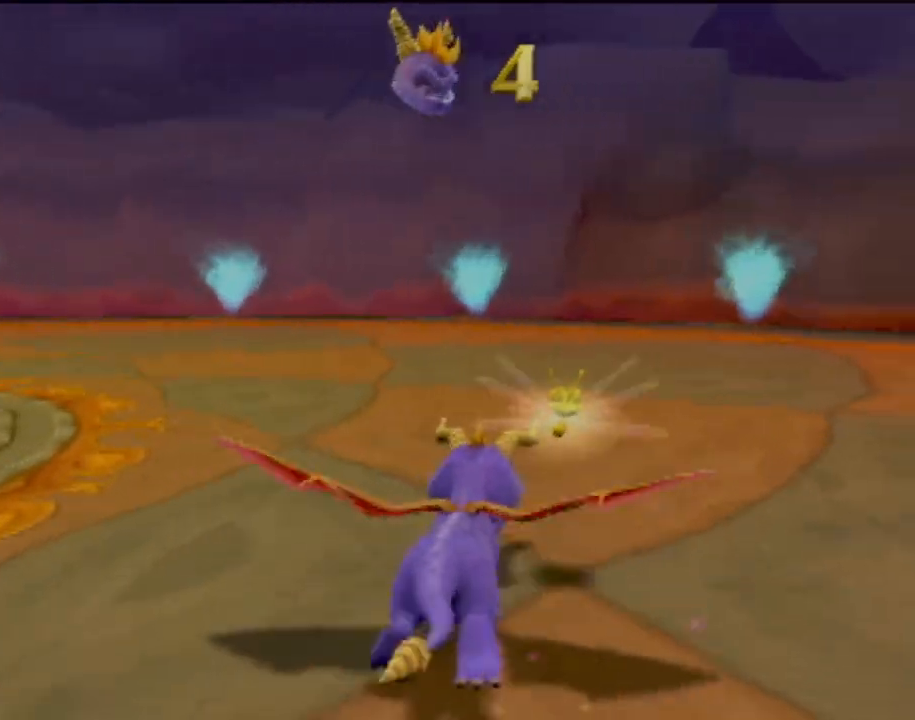
Gameplay with a controller (PlayStation layout); each line is a JSON object with the inputs held at the frame after it. "events" lists button and stick changes between this image and that frame as [ms after this image, input, new state], when the widget could be followed in between. Not read: L3 R3 right_stick.
{"buttons": ["SQUARE"], "left_stick": "center", "events": []}
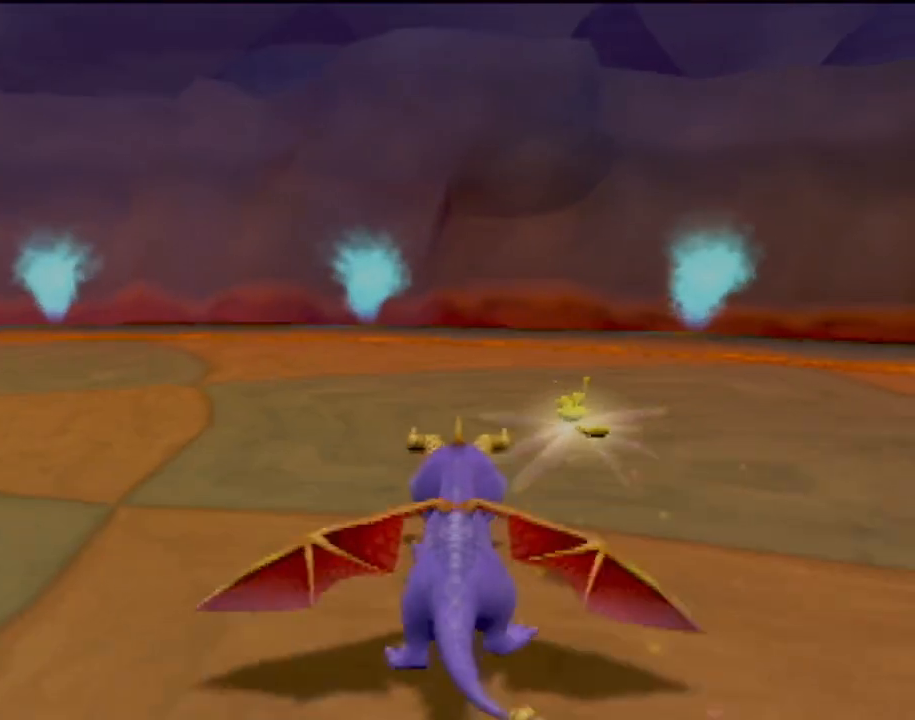
{"buttons": ["SQUARE"], "left_stick": "left", "events": [[16, "left_stick", "left"], [233, "left_stick", "center"], [450, "left_stick", "left"]]}
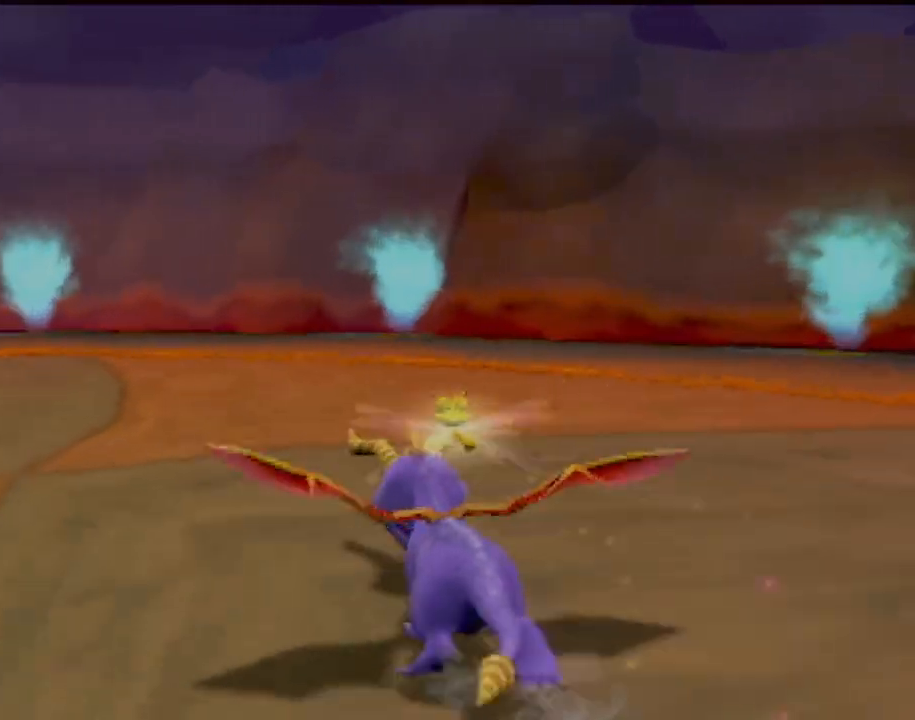
{"buttons": ["SQUARE"], "left_stick": "left", "events": []}
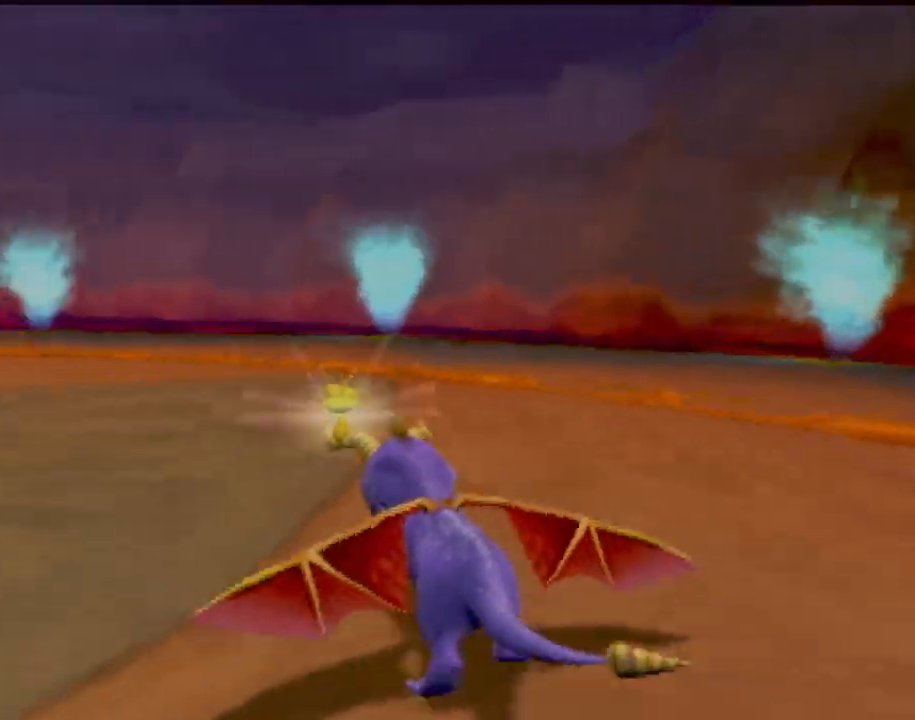
{"buttons": ["CROSS"], "left_stick": "left", "events": [[17, "SQUARE", "up"], [83, "CROSS", "down"]]}
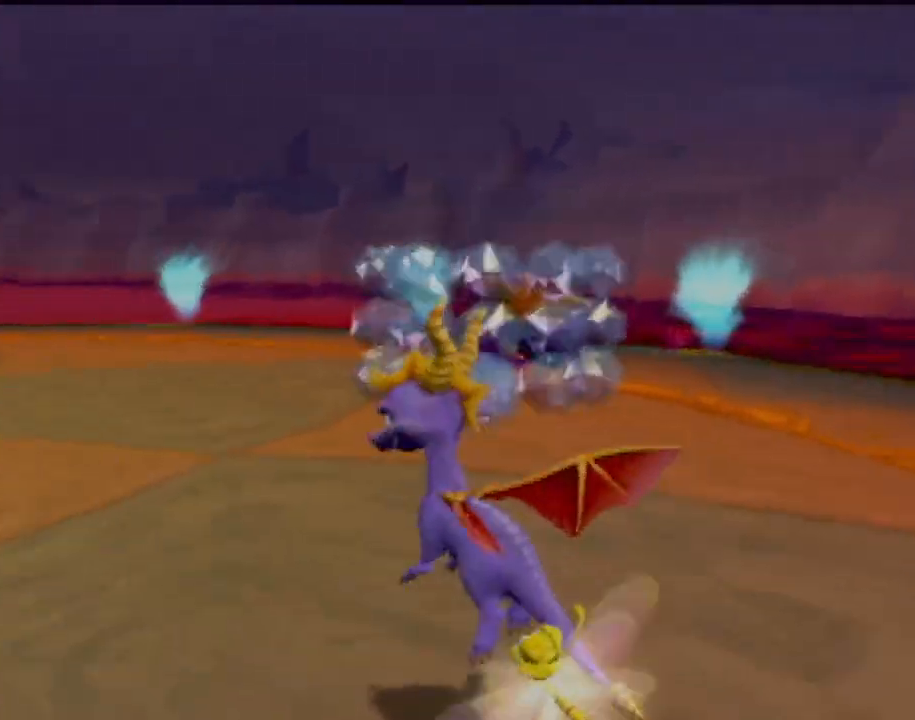
{"buttons": [], "left_stick": "up-right", "events": [[34, "CROSS", "up"], [34, "left_stick", "up-left"], [101, "CROSS", "down"], [184, "left_stick", "up"], [418, "CROSS", "up"], [468, "left_stick", "up-right"]]}
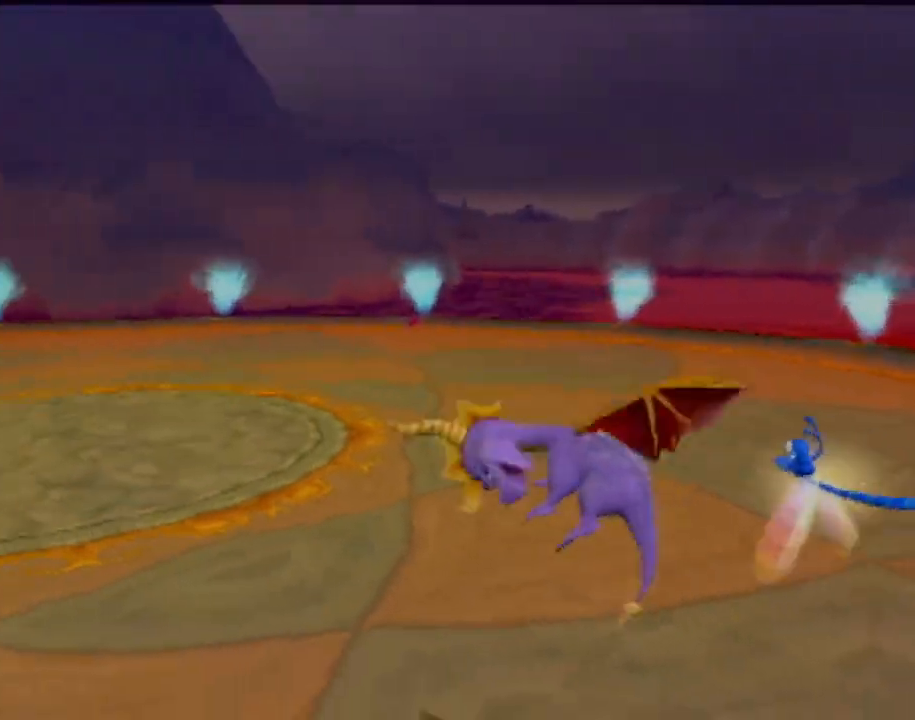
{"buttons": [], "left_stick": "up-right", "events": []}
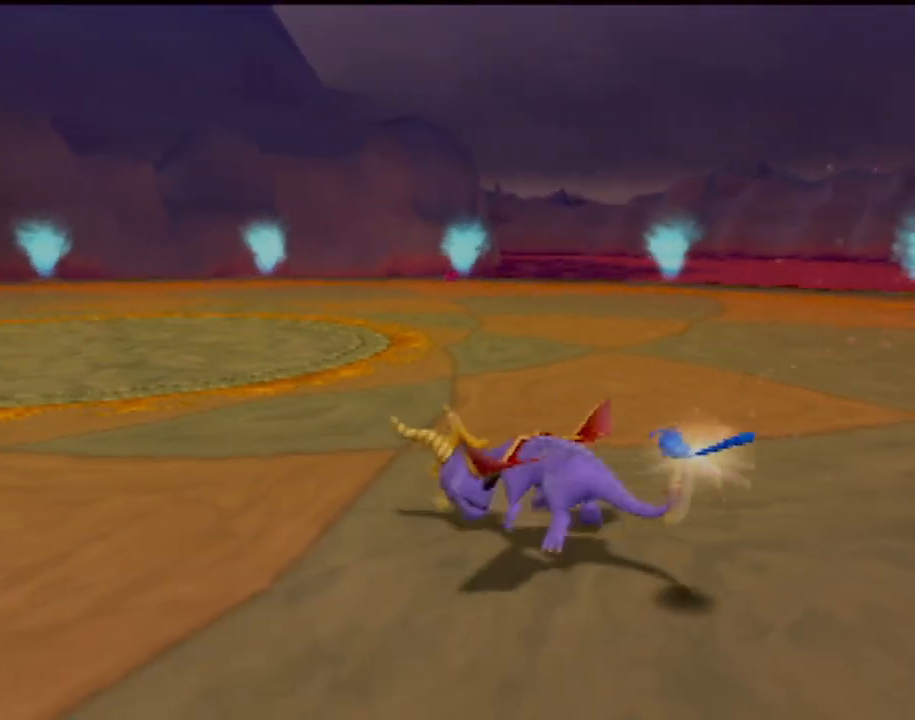
{"buttons": [], "left_stick": "up-right", "events": []}
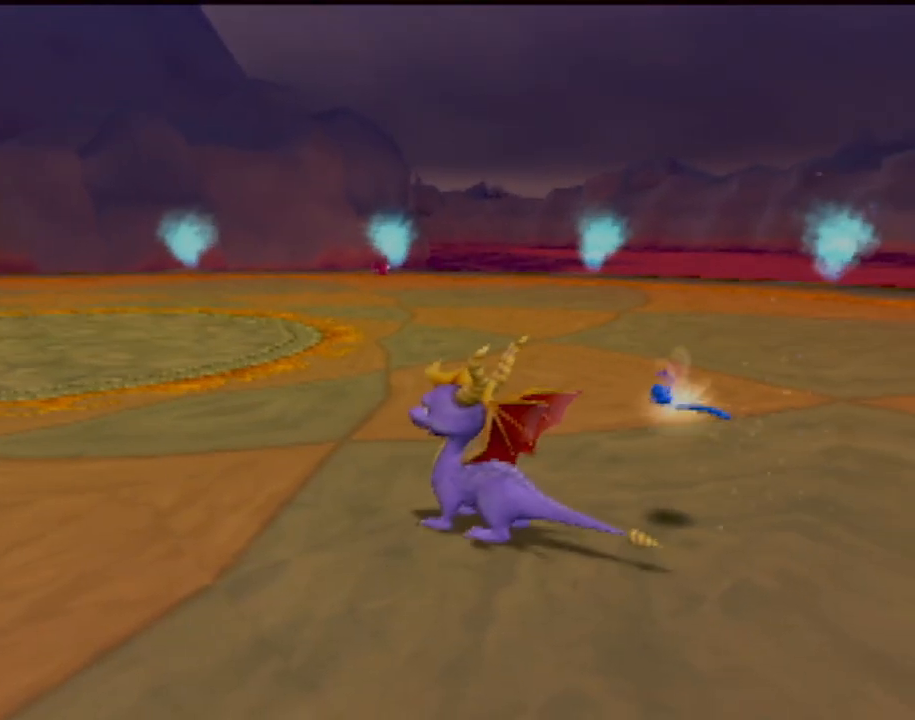
{"buttons": [], "left_stick": "up-left", "events": [[234, "SQUARE", "down"], [317, "left_stick", "up"], [500, "SQUARE", "up"], [500, "left_stick", "up-left"]]}
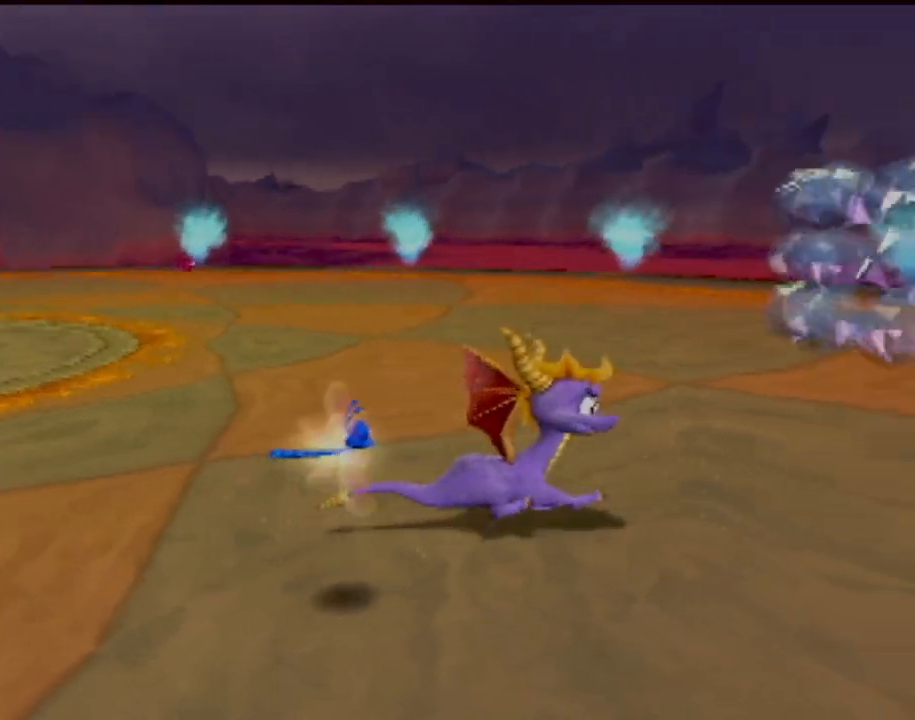
{"buttons": [], "left_stick": "up-left", "events": [[117, "CIRCLE", "down"], [251, "CIRCLE", "up"], [251, "left_stick", "up"], [317, "CIRCLE", "down"], [418, "CIRCLE", "up"], [418, "left_stick", "up-left"]]}
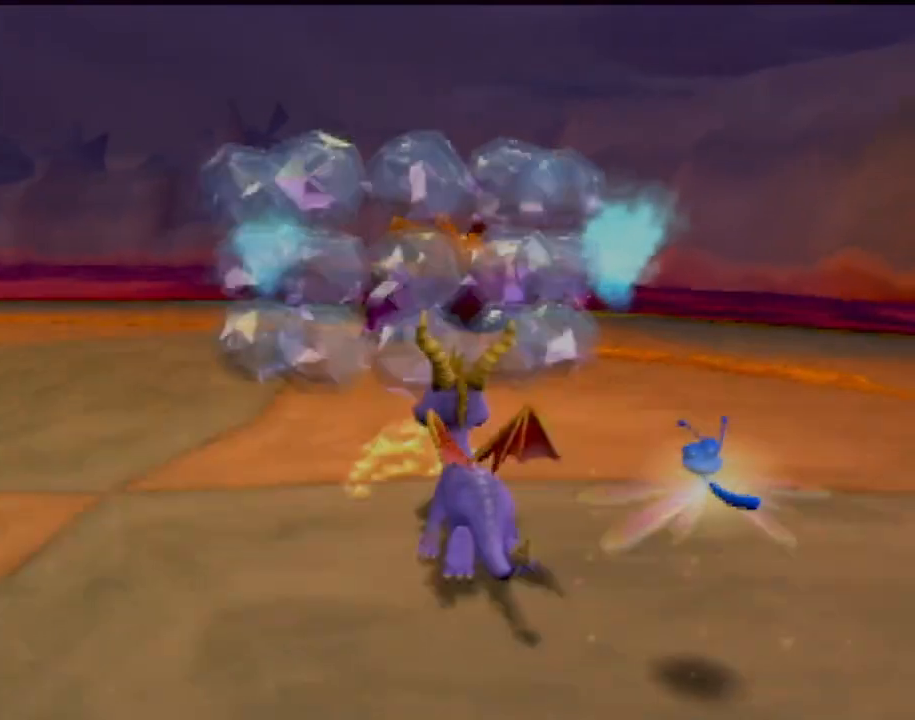
{"buttons": [], "left_stick": "center", "events": [[50, "left_stick", "left"], [217, "left_stick", "down-left"], [400, "left_stick", "center"]]}
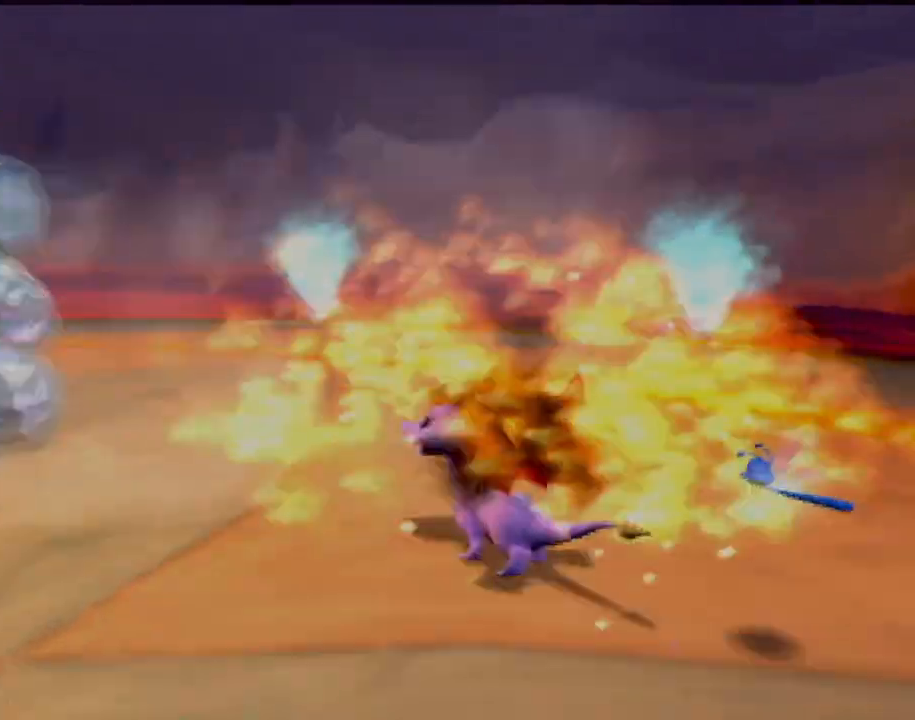
{"buttons": [], "left_stick": "up-right", "events": [[201, "left_stick", "up-right"]]}
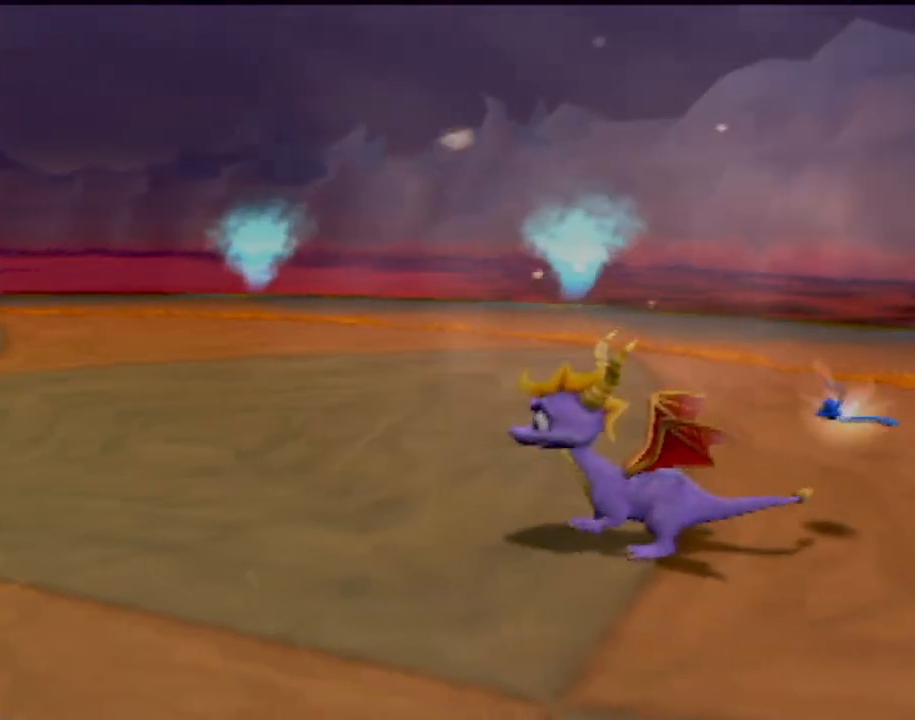
{"buttons": ["SQUARE"], "left_stick": "up-left", "events": [[83, "SQUARE", "down"], [284, "left_stick", "up-left"]]}
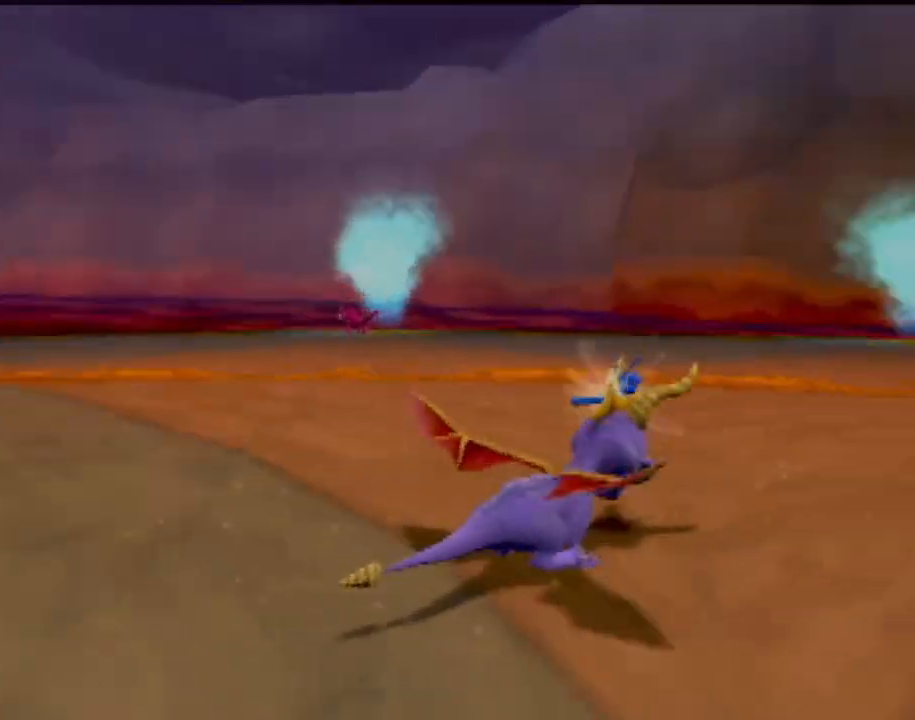
{"buttons": ["CIRCLE"], "left_stick": "up", "events": [[351, "left_stick", "up"], [384, "SQUARE", "up"], [468, "CIRCLE", "down"]]}
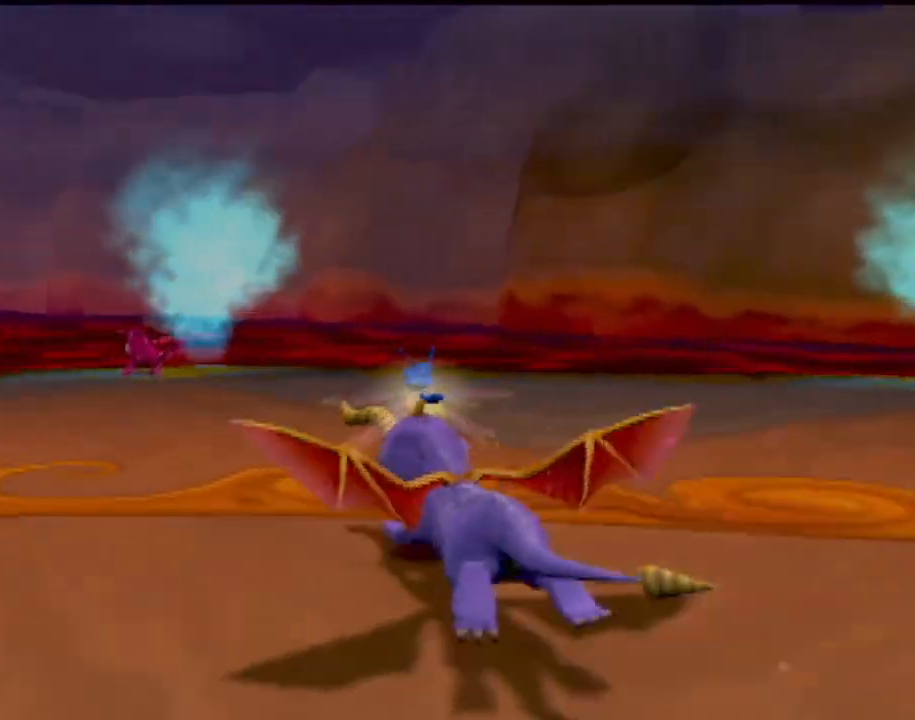
{"buttons": [], "left_stick": "center", "events": [[117, "CIRCLE", "up"], [117, "left_stick", "up-left"], [250, "CIRCLE", "down"], [350, "CIRCLE", "up"], [434, "left_stick", "center"]]}
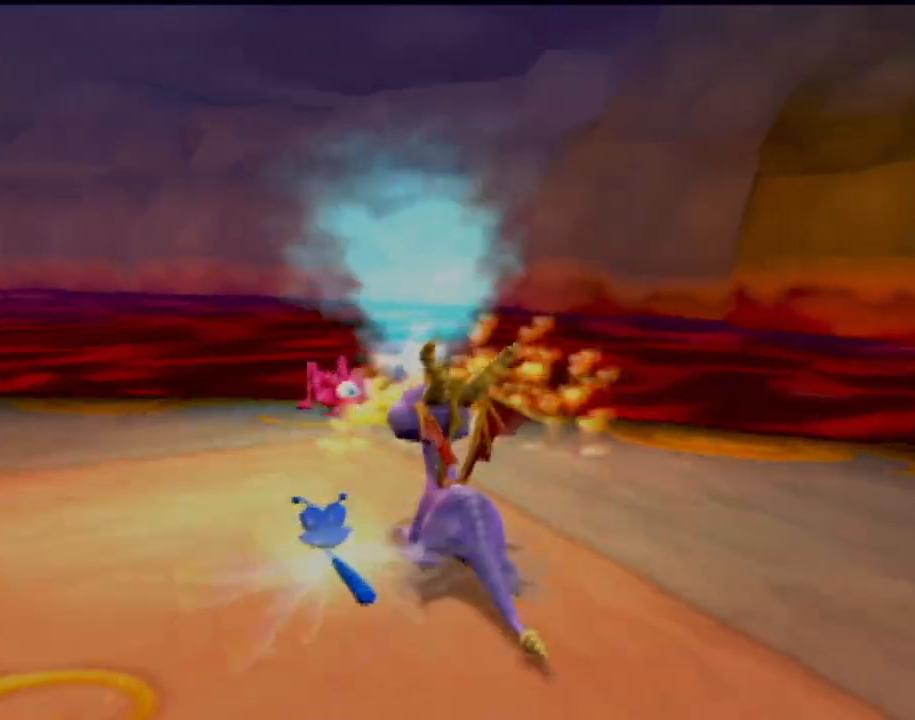
{"buttons": [], "left_stick": "center", "events": []}
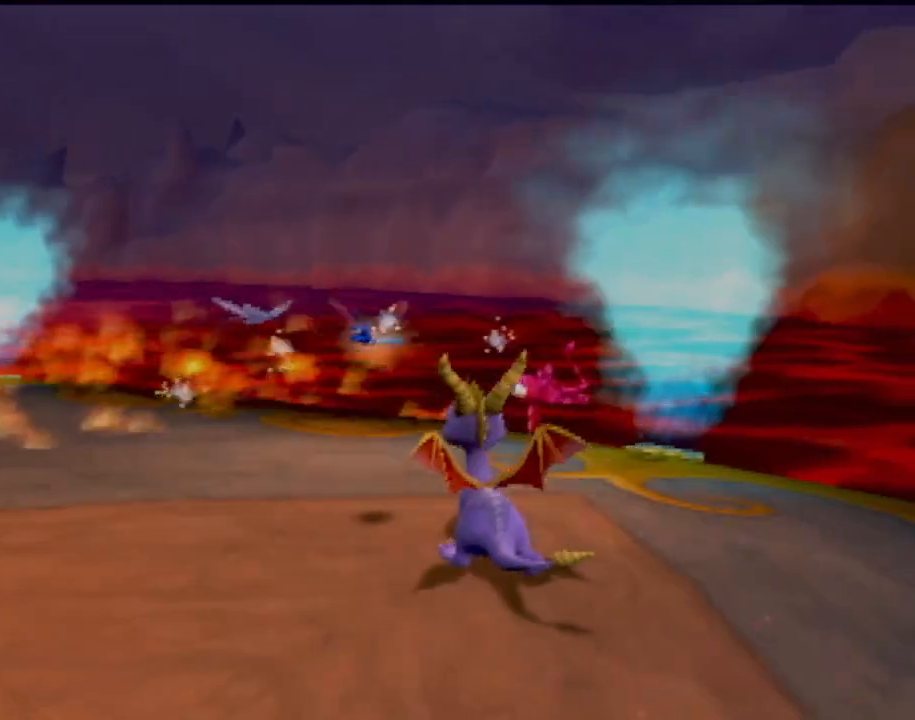
{"buttons": [], "left_stick": "down-left", "events": [[83, "left_stick", "left"], [267, "left_stick", "down-left"]]}
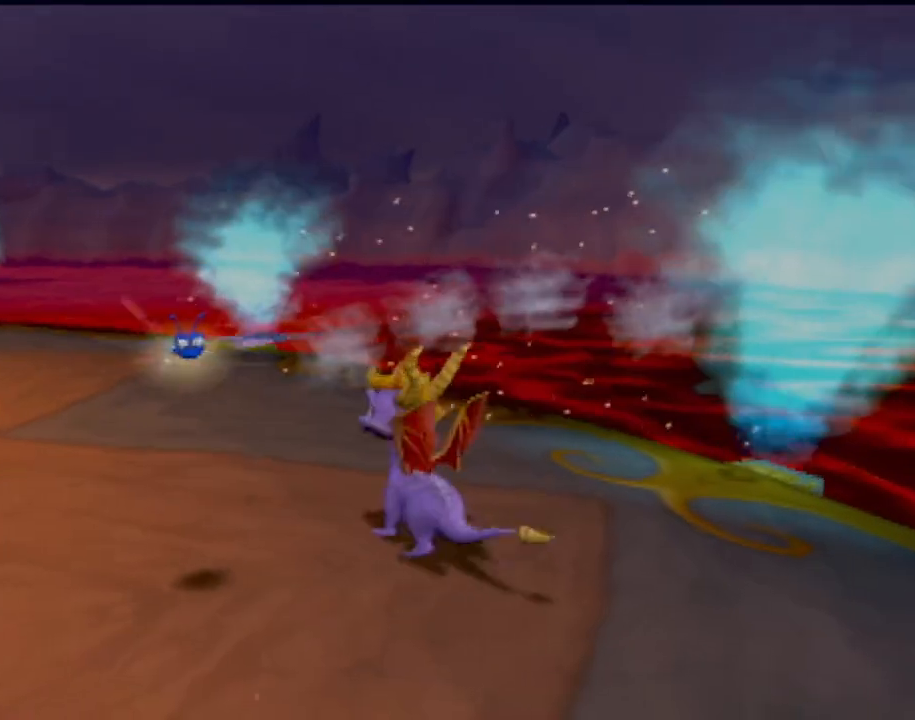
{"buttons": [], "left_stick": "down-left", "events": []}
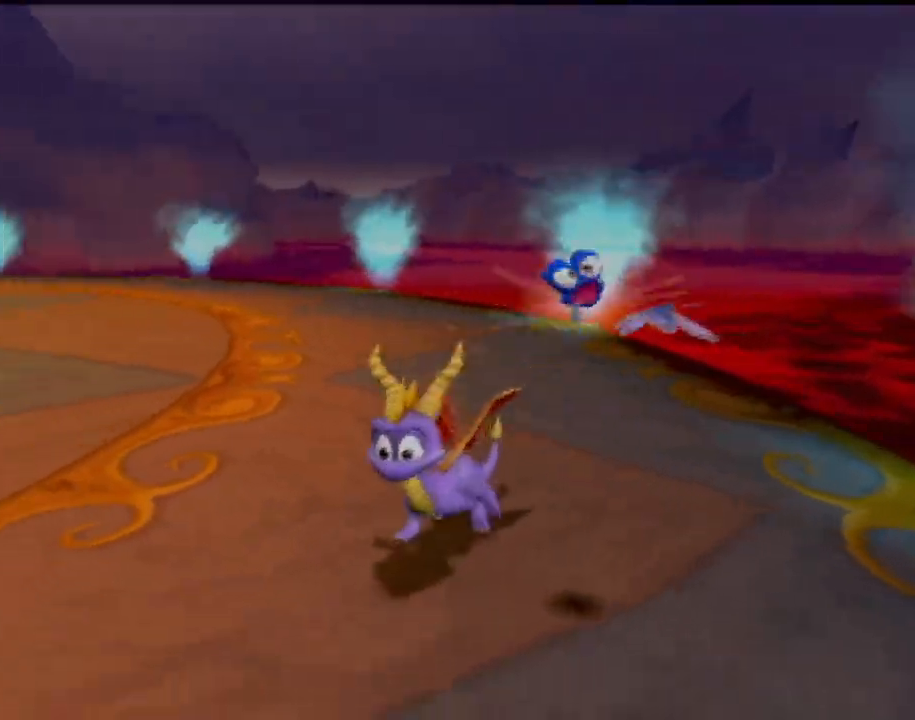
{"buttons": [], "left_stick": "up-left", "events": [[317, "left_stick", "up-left"]]}
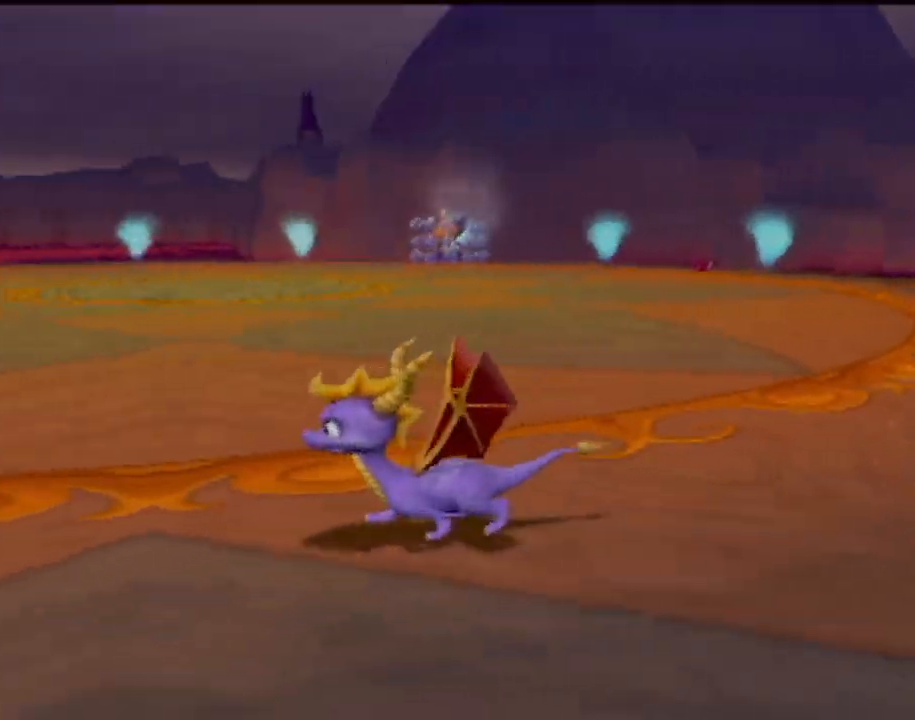
{"buttons": ["SQUARE"], "left_stick": "up", "events": [[117, "left_stick", "up"], [484, "SQUARE", "down"]]}
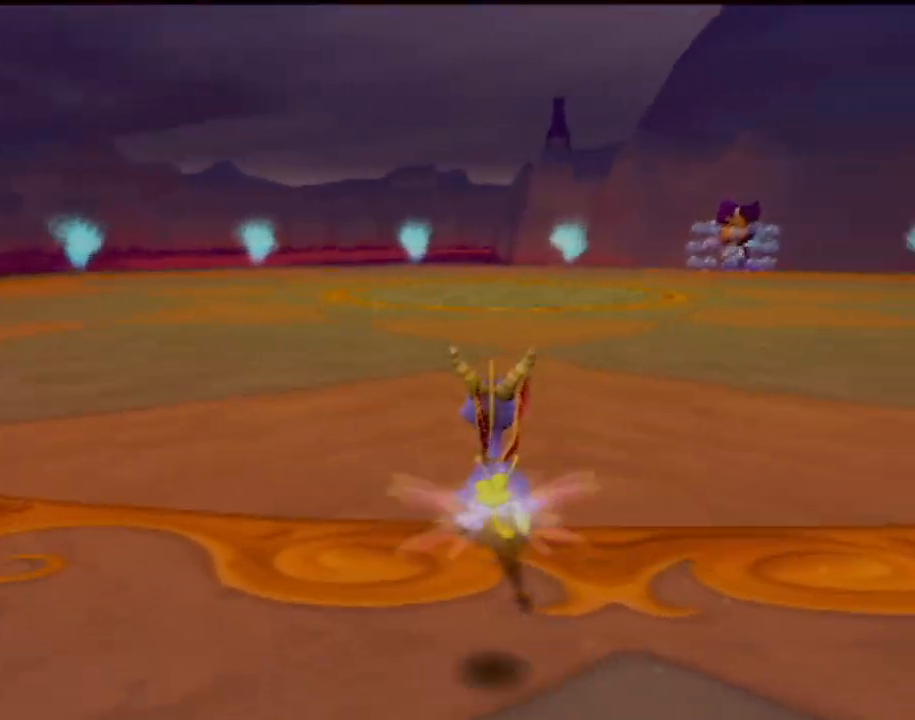
{"buttons": ["SQUARE"], "left_stick": "left", "events": [[67, "left_stick", "up-right"], [284, "left_stick", "center"], [417, "left_stick", "left"]]}
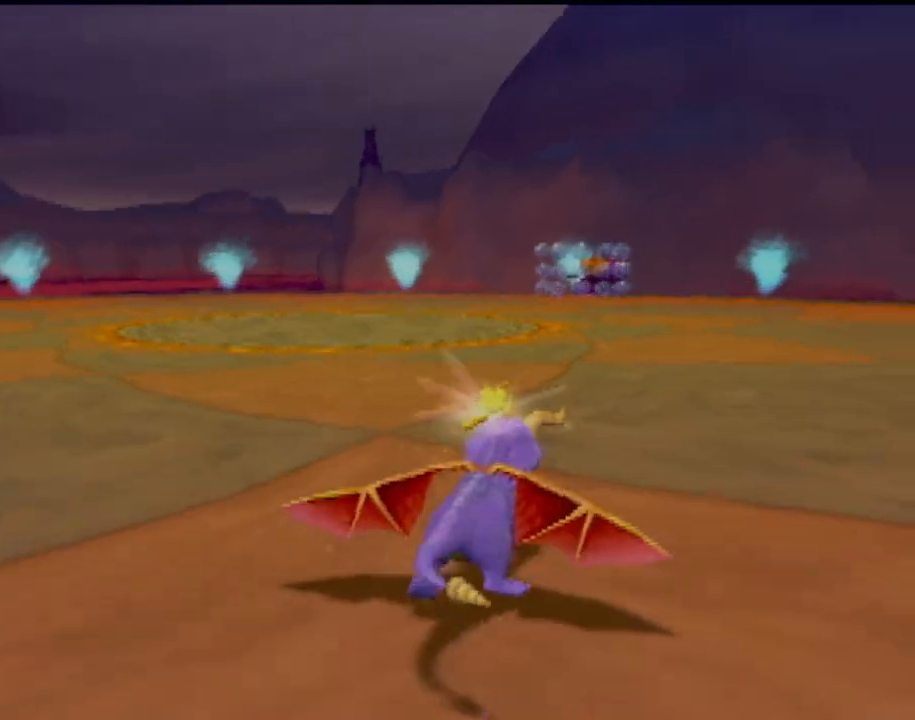
{"buttons": [], "left_stick": "left", "events": [[101, "SQUARE", "up"], [134, "left_stick", "center"], [384, "left_stick", "left"]]}
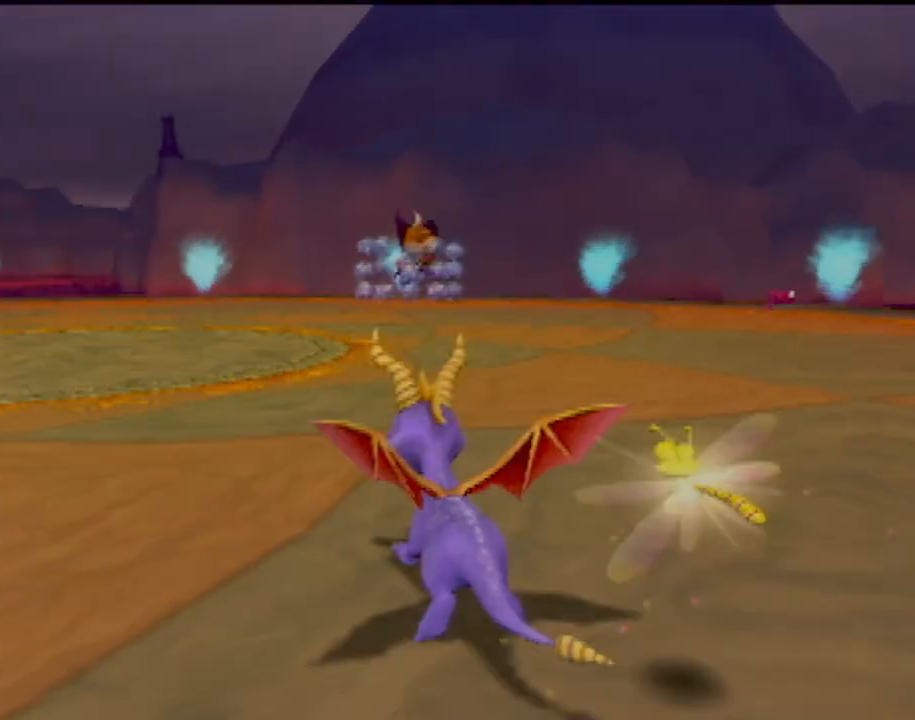
{"buttons": ["SQUARE"], "left_stick": "up-left", "events": [[50, "left_stick", "up-left"], [284, "SQUARE", "down"]]}
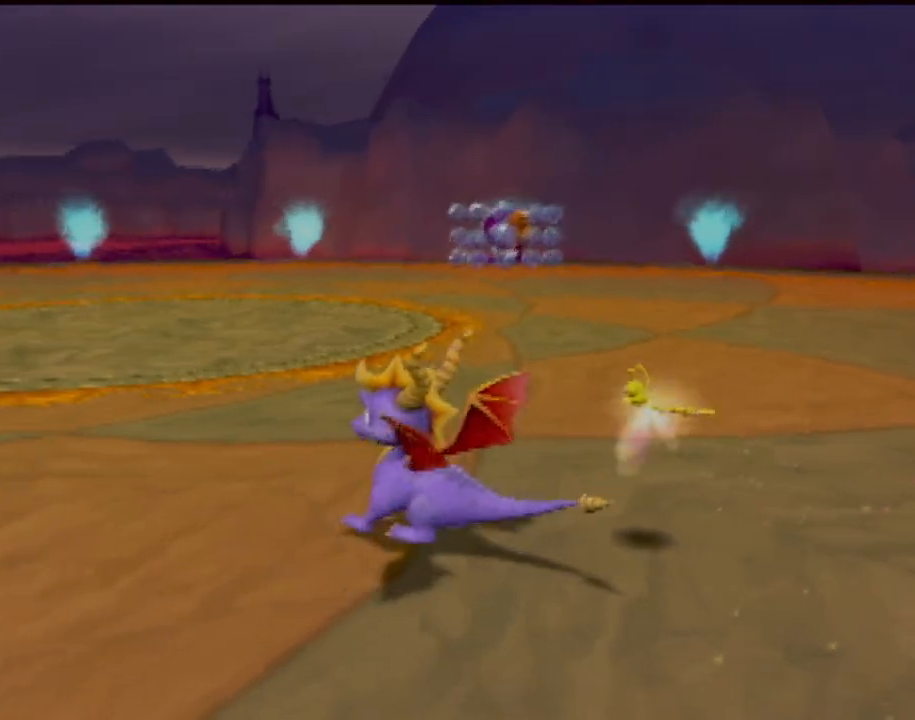
{"buttons": ["SQUARE"], "left_stick": "center", "events": [[51, "left_stick", "up"], [201, "left_stick", "center"]]}
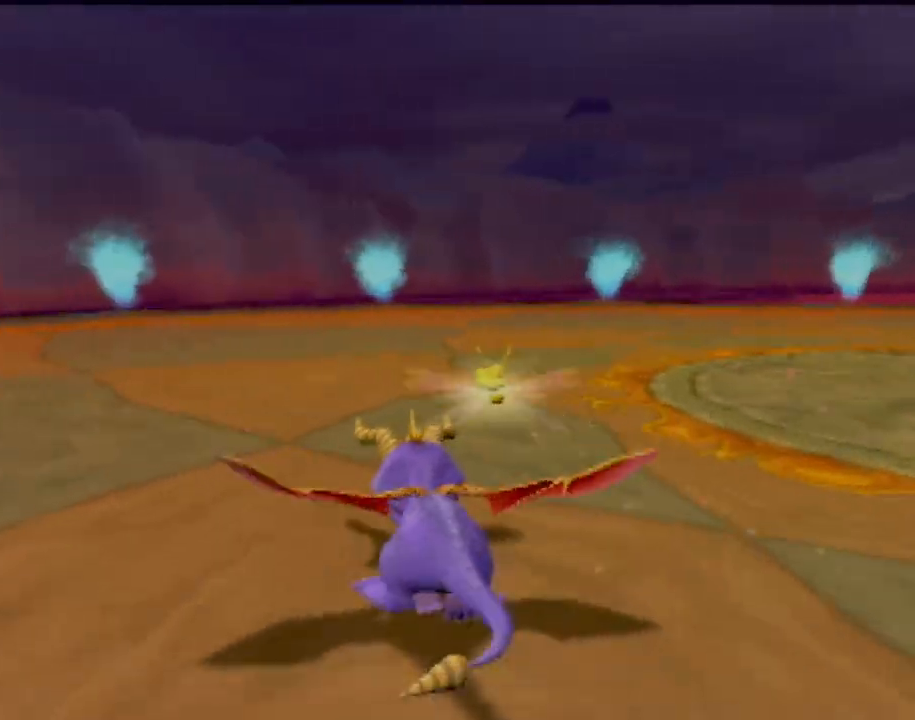
{"buttons": ["SQUARE"], "left_stick": "center", "events": [[83, "left_stick", "right"], [350, "left_stick", "center"]]}
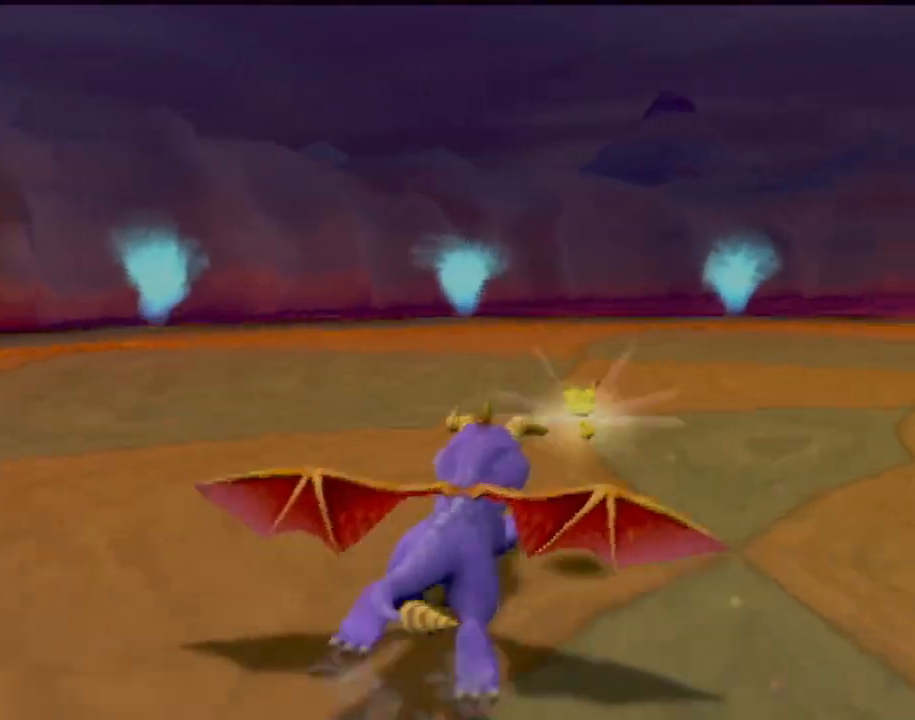
{"buttons": ["SQUARE"], "left_stick": "center", "events": [[184, "left_stick", "right"], [384, "left_stick", "center"]]}
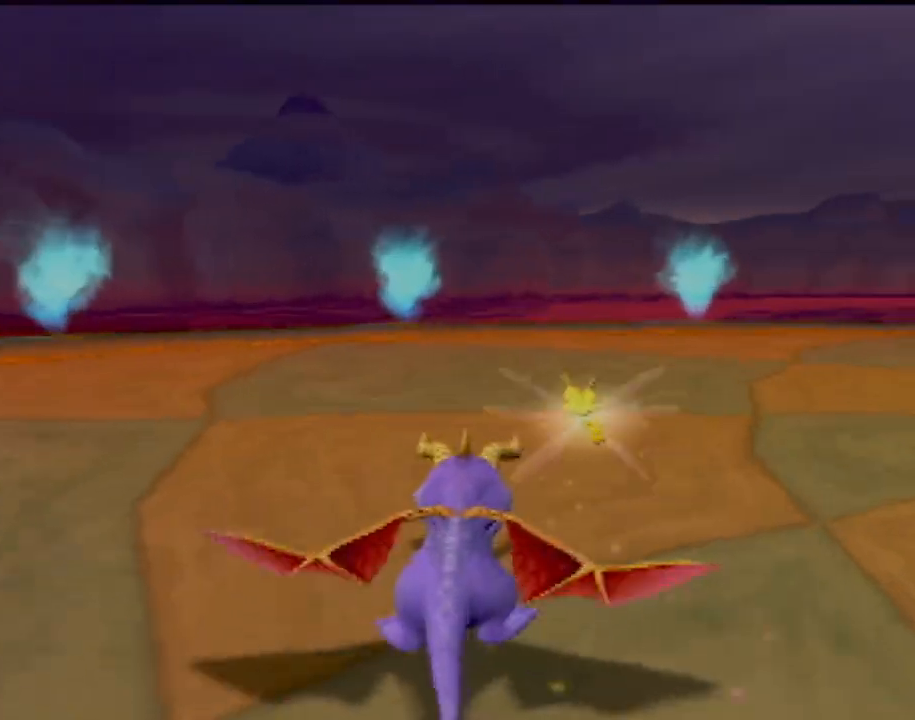
{"buttons": ["SQUARE"], "left_stick": "center", "events": [[367, "left_stick", "right"], [500, "left_stick", "center"]]}
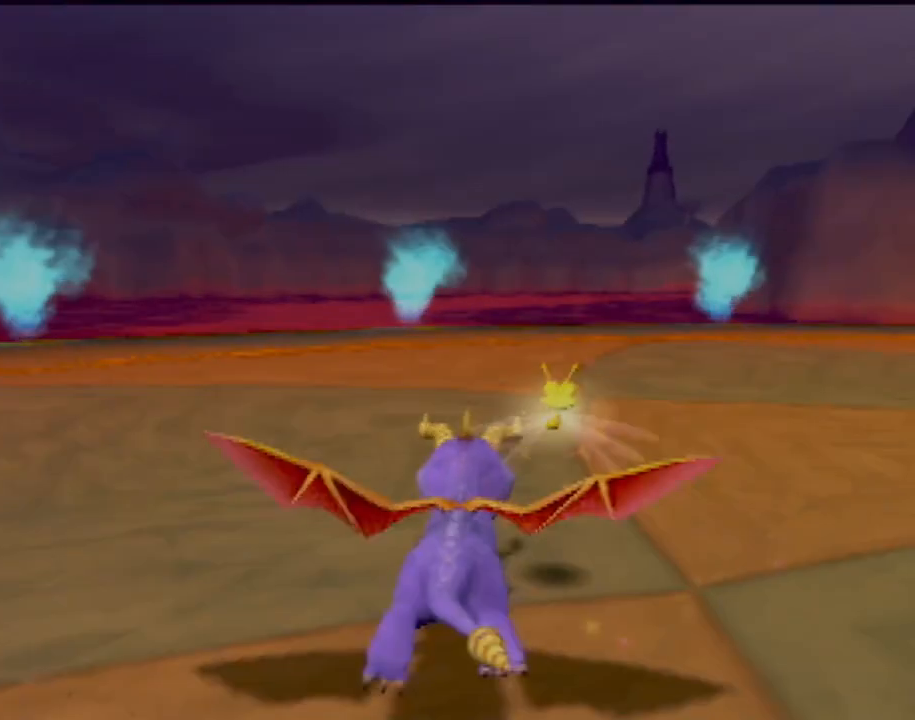
{"buttons": ["SQUARE"], "left_stick": "center", "events": [[284, "left_stick", "right"], [418, "left_stick", "center"]]}
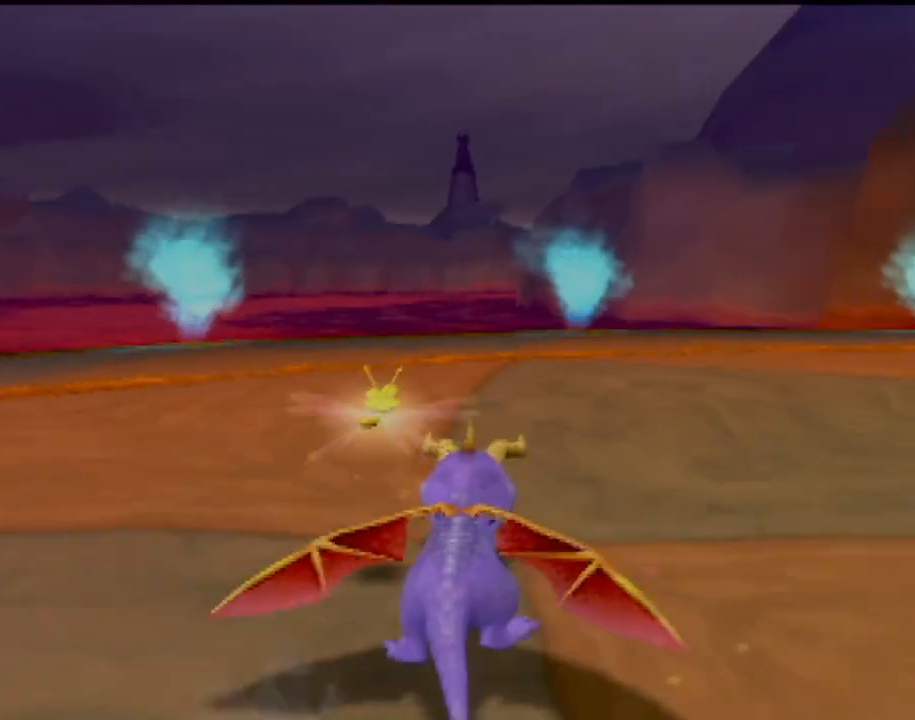
{"buttons": ["SQUARE"], "left_stick": "right", "events": [[133, "left_stick", "right"]]}
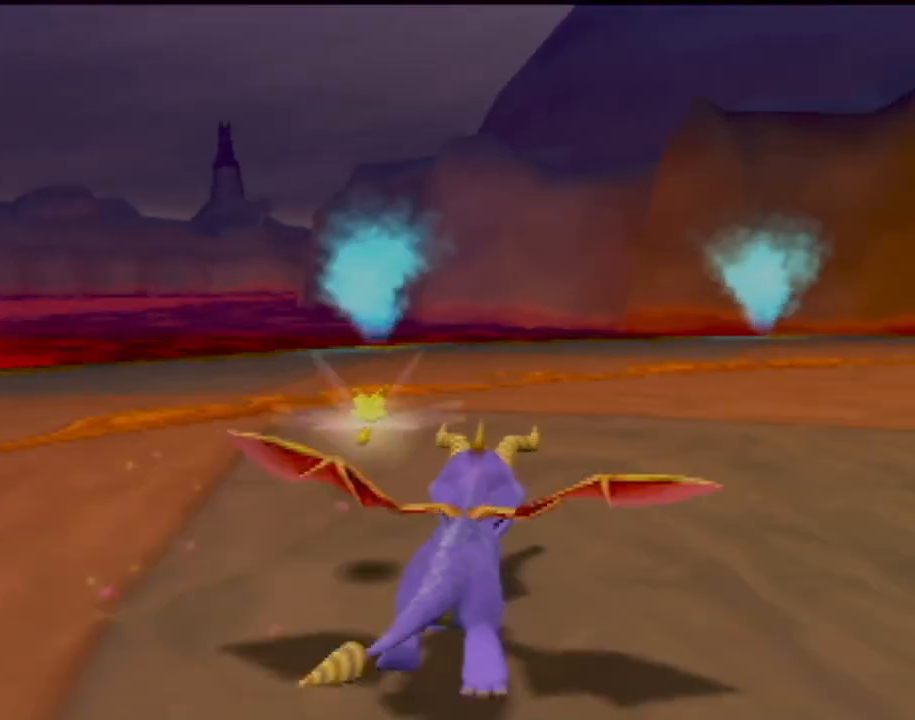
{"buttons": [], "left_stick": "right", "events": [[134, "SQUARE", "up"]]}
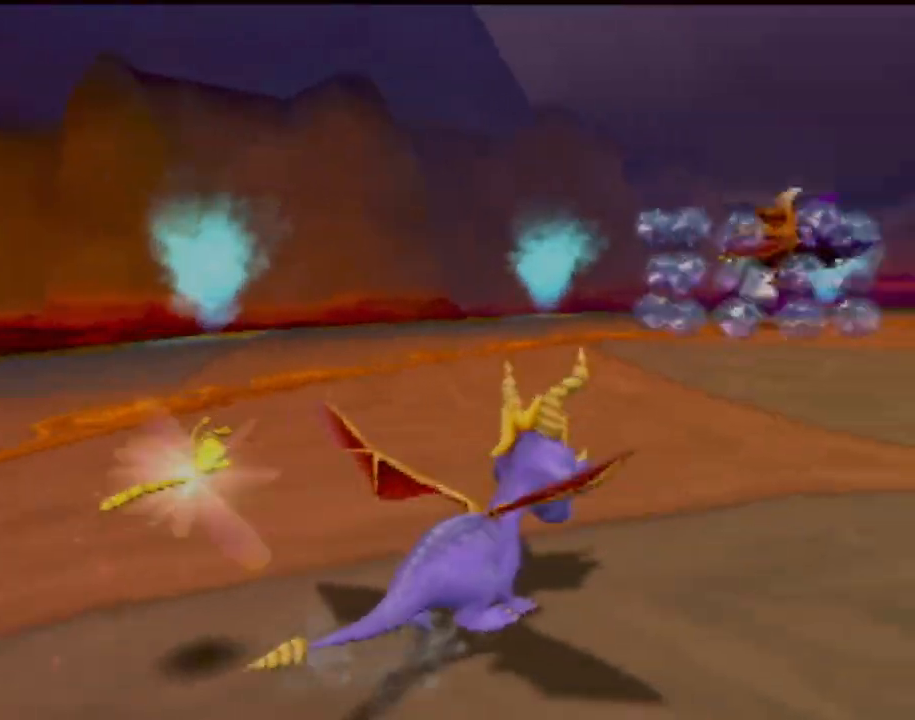
{"buttons": ["CROSS"], "left_stick": "up-right", "events": [[67, "left_stick", "up-right"], [334, "CROSS", "down"]]}
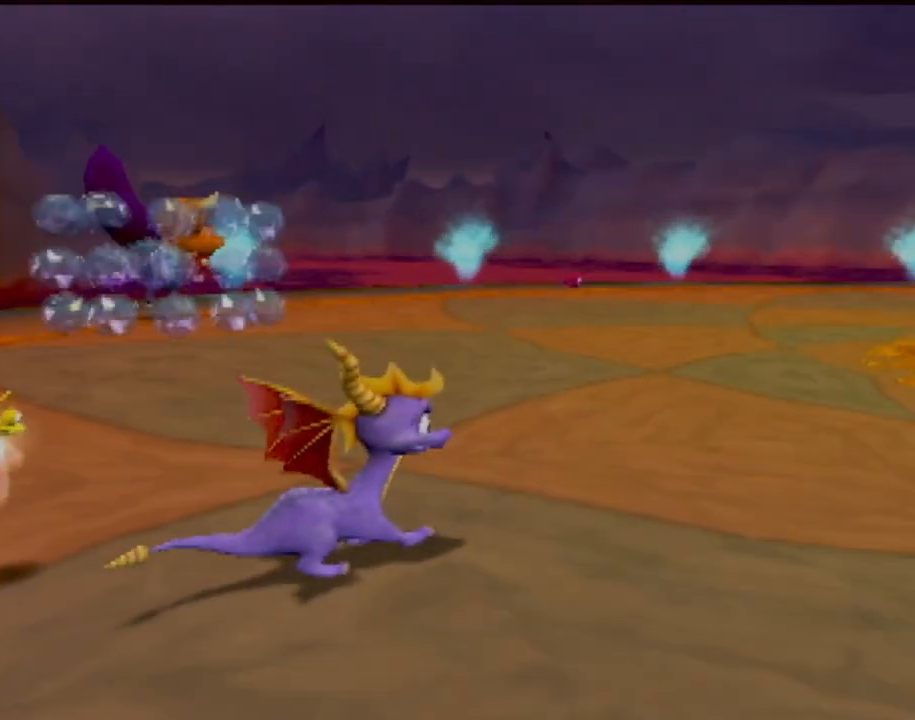
{"buttons": [], "left_stick": "center", "events": [[84, "CROSS", "up"], [267, "left_stick", "up"], [484, "left_stick", "center"]]}